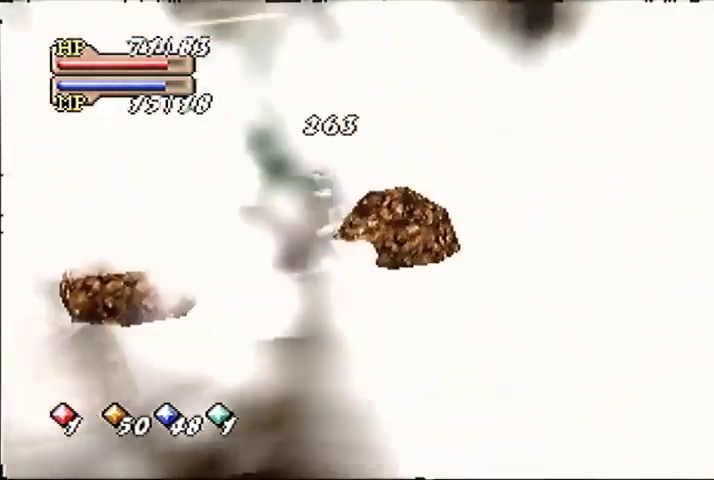
Gameplay with a controller (Nintendo layout); each line is a JSON object with the inputs held at the frame after it. Not read: DPAD_LEFT DPAD_UP L3 R3.
{"buttons": [], "left_stick": "up"}
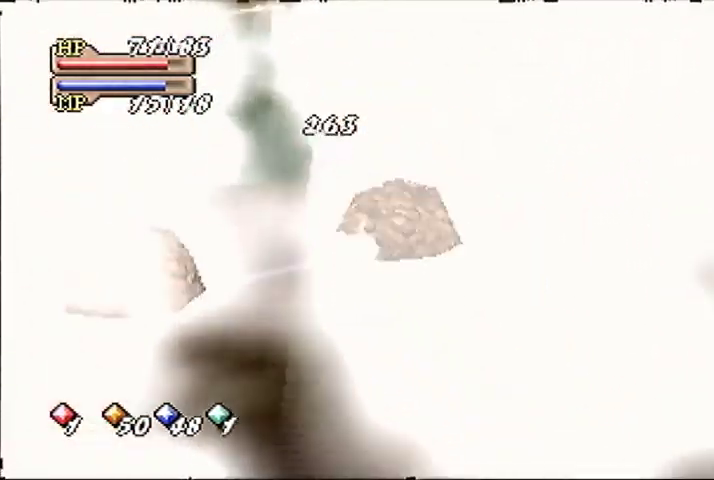
{"buttons": [], "left_stick": "up"}
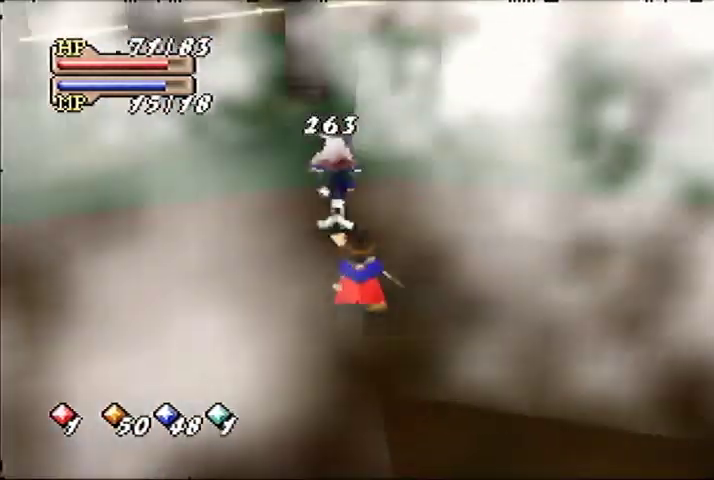
{"buttons": [], "left_stick": "up"}
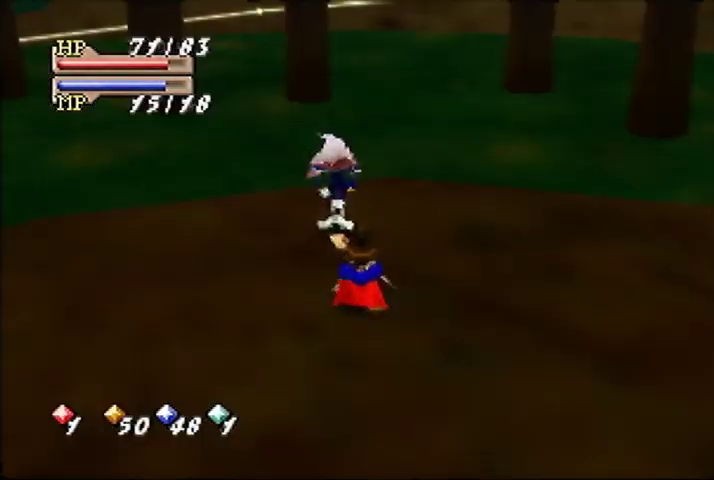
{"buttons": [], "left_stick": "up"}
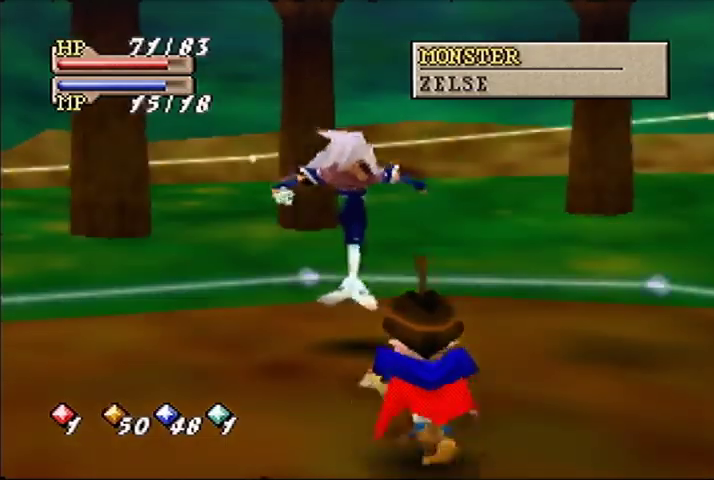
{"buttons": [], "left_stick": "center"}
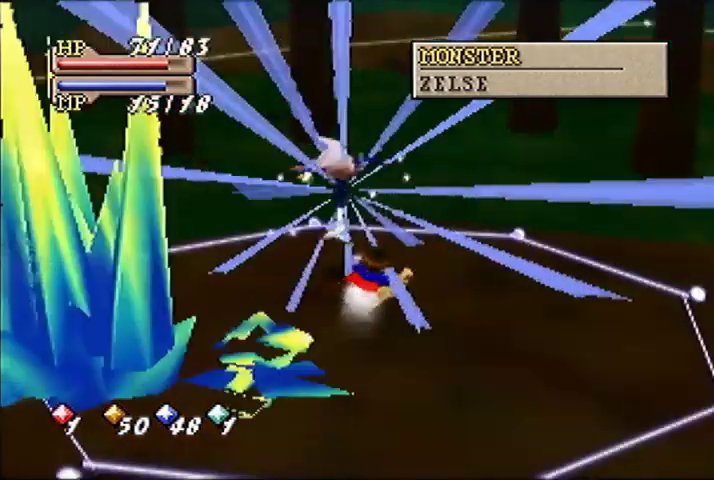
{"buttons": [], "left_stick": "down"}
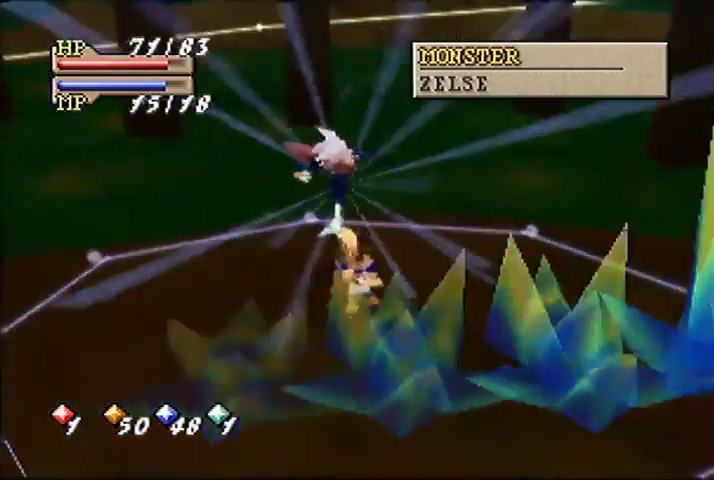
{"buttons": [], "left_stick": "center"}
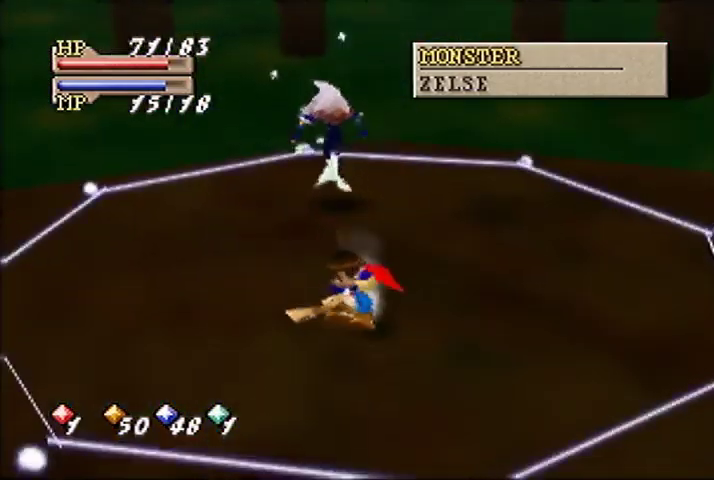
{"buttons": [], "left_stick": "up"}
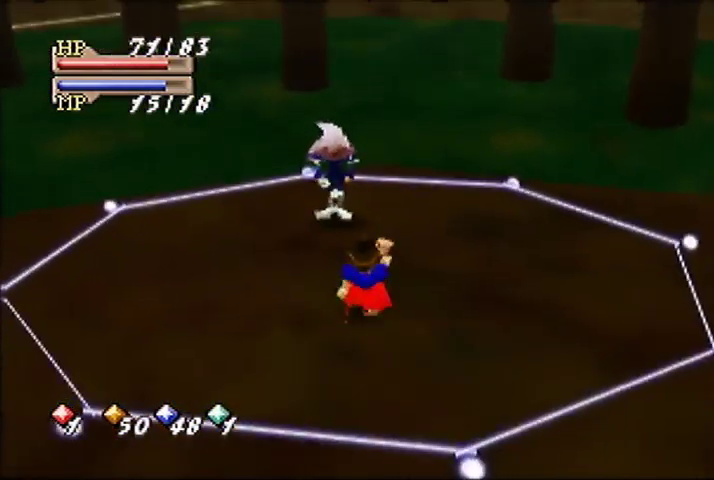
{"buttons": ["C_LEFT"], "left_stick": "center"}
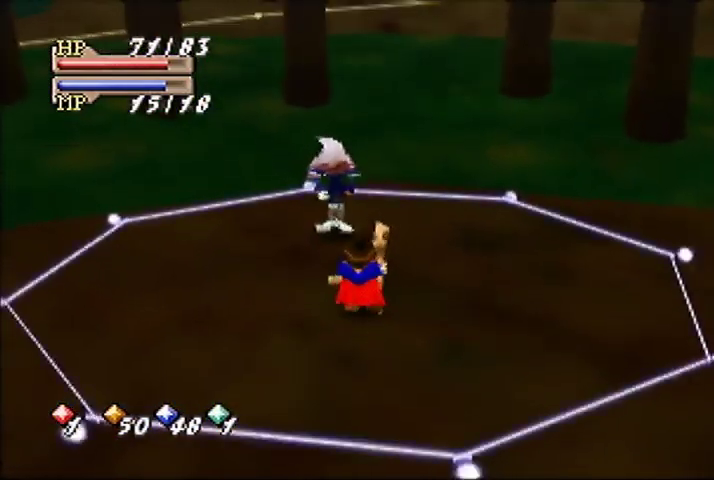
{"buttons": [], "left_stick": "center"}